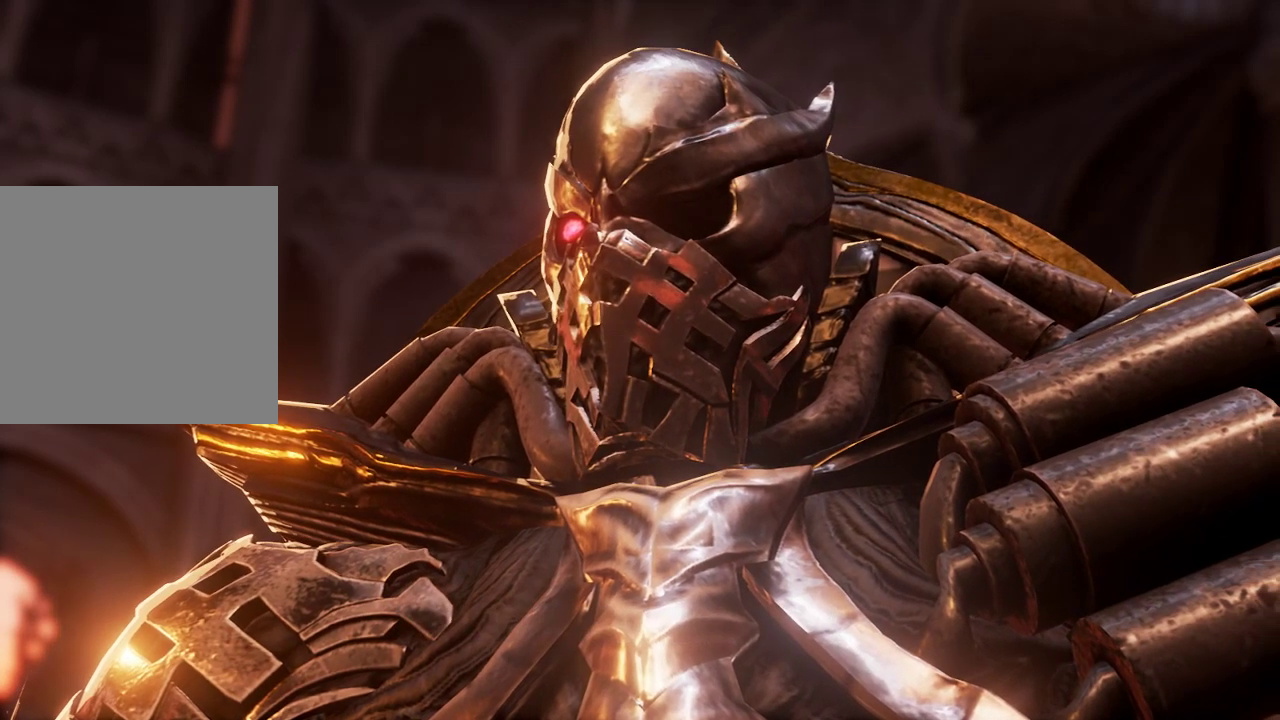
Gameplay with a controller (Xbox layout); each line is a JSON object with the inputs held at the frame after it (dt_ms = milliseconds from this image to that frame). "events" lists button and stick changes between this image and that frame as [ms after this image, input, new state], when the widget could be followed in between. Not read: L3 START.
{"dt_ms": 500, "buttons": [], "left_stick": "center", "right_stick": "right", "events": [[500, "right_stick", "right"]]}
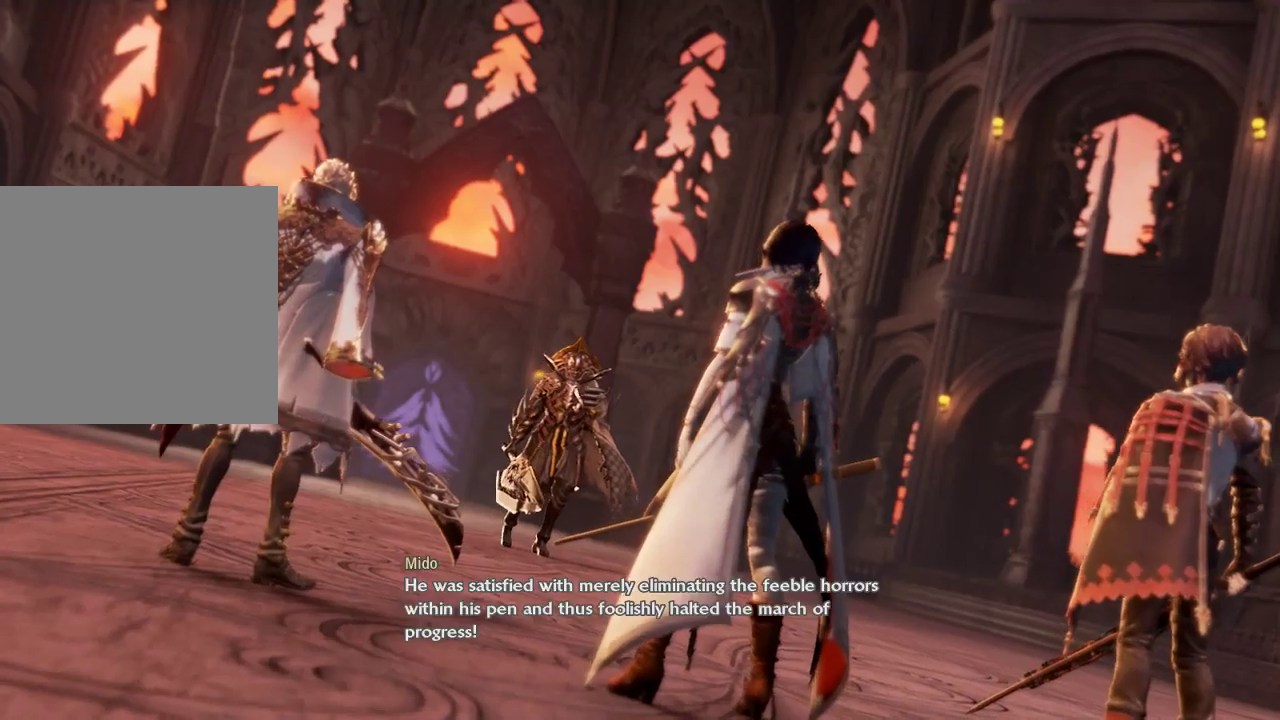
{"dt_ms": 500, "buttons": [], "left_stick": "center", "right_stick": "center"}
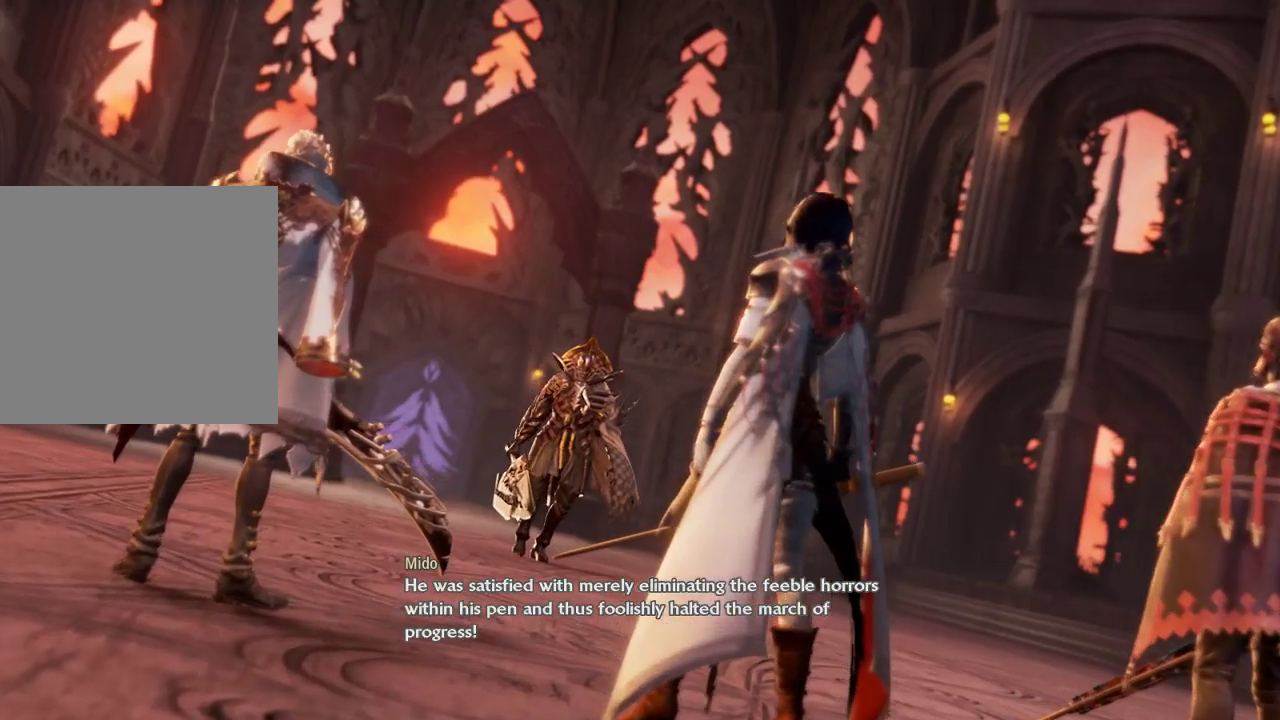
{"dt_ms": 500, "buttons": [], "left_stick": "right", "right_stick": "center", "events": [[333, "DPAD_DOWN", "down"], [333, "DPAD_RIGHT", "down"], [400, "DPAD_DOWN", "up"], [400, "DPAD_RIGHT", "up"], [467, "left_stick", "right"]]}
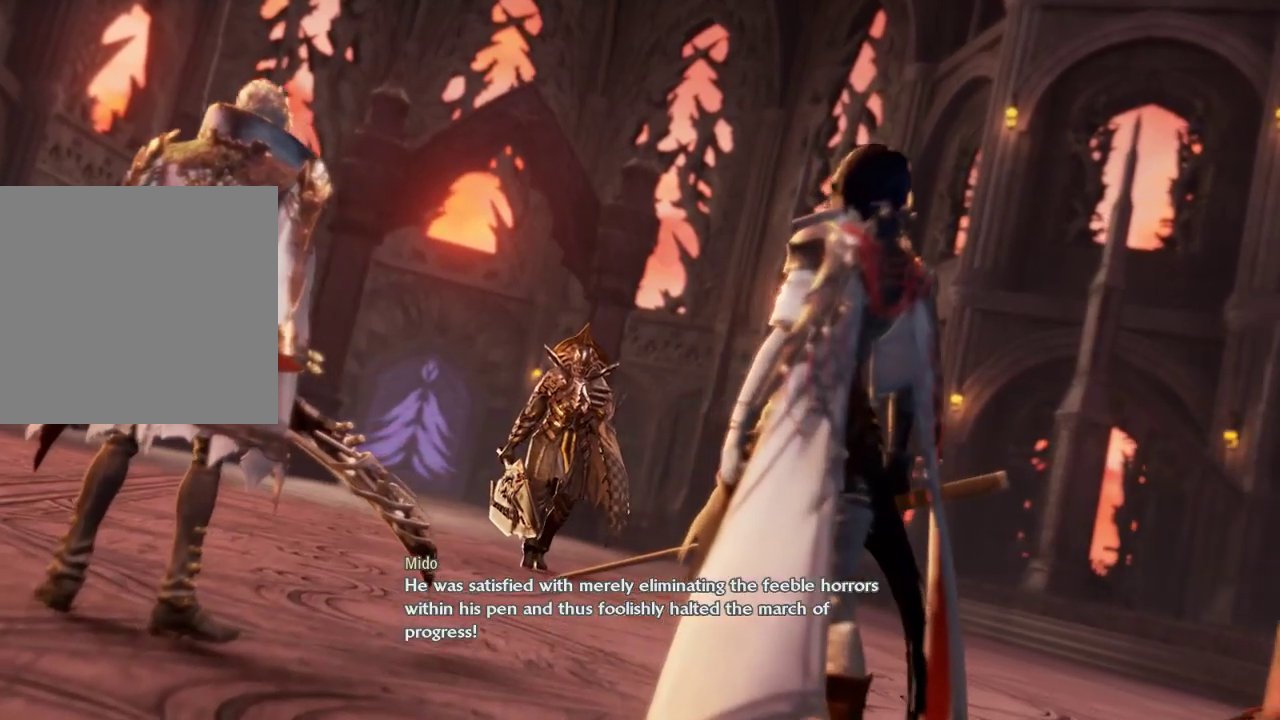
{"dt_ms": 500, "buttons": [], "left_stick": "center", "right_stick": "center", "events": [[33, "left_stick", "up"], [133, "left_stick", "center"], [400, "left_stick", "right"], [500, "left_stick", "center"]]}
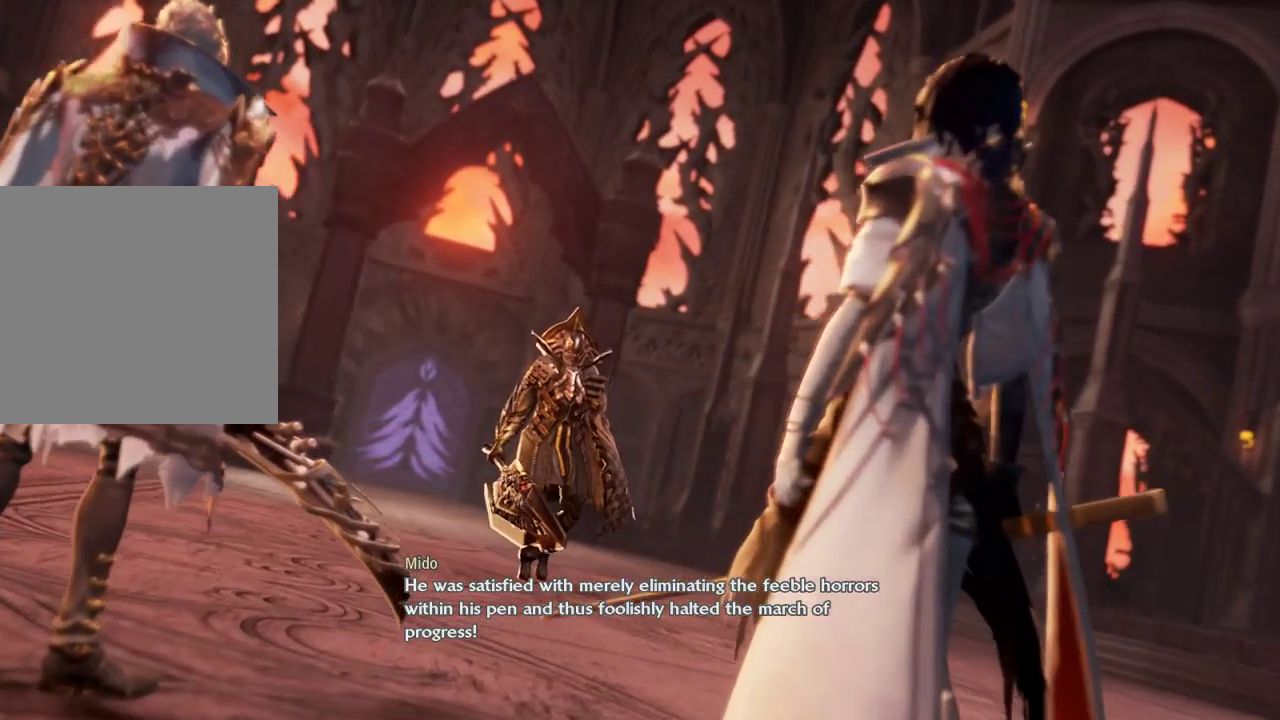
{"dt_ms": 500, "buttons": [], "left_stick": "center", "right_stick": "center", "events": [[167, "DPAD_DOWN", "down"], [267, "DPAD_DOWN", "up"], [267, "left_stick", "up-right"], [333, "left_stick", "center"], [367, "right_stick", "up-left"], [400, "DPAD_DOWN", "down"], [433, "right_stick", "center"], [500, "DPAD_DOWN", "up"]]}
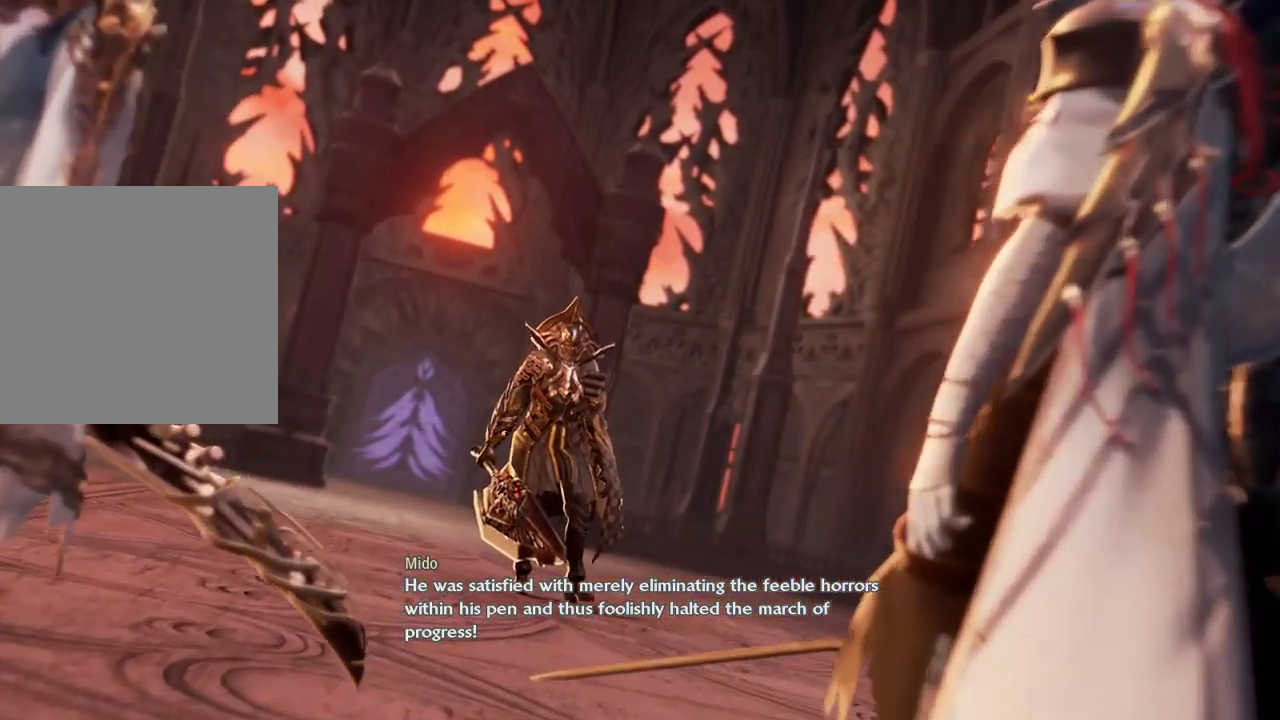
{"dt_ms": 500, "buttons": [], "left_stick": "center", "right_stick": "center", "events": []}
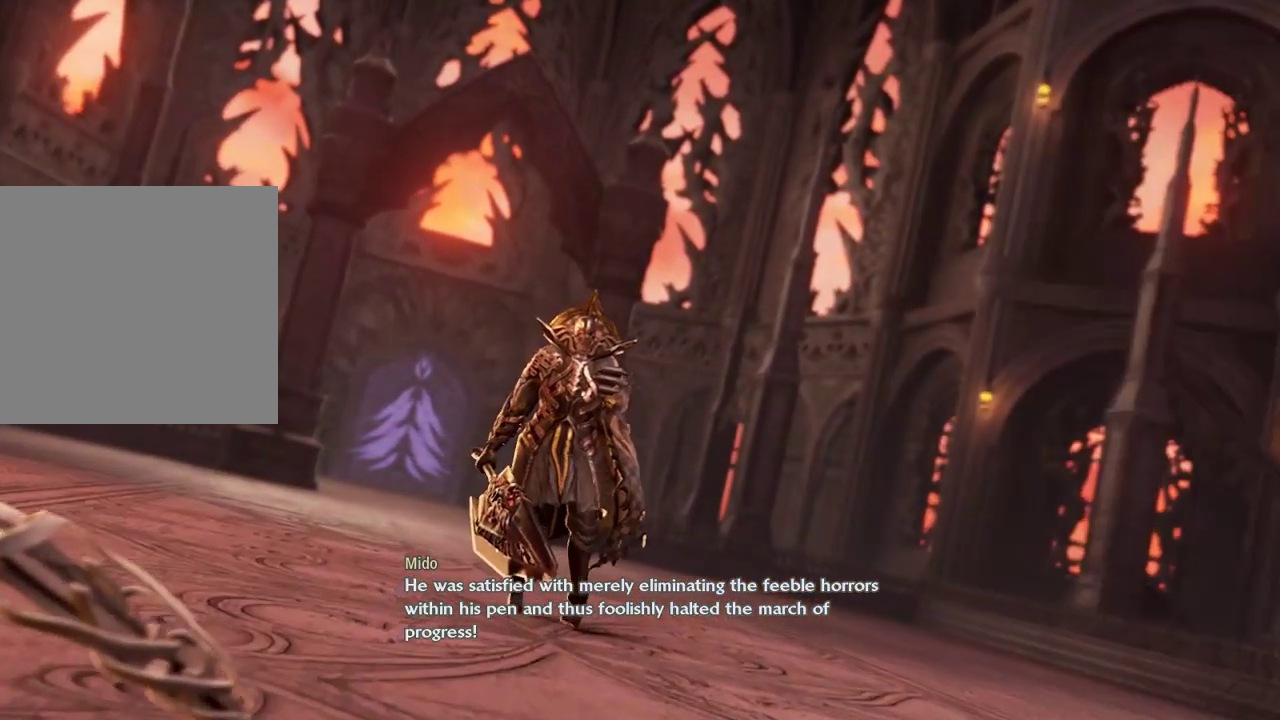
{"dt_ms": 500, "buttons": [], "left_stick": "center", "right_stick": "center", "events": []}
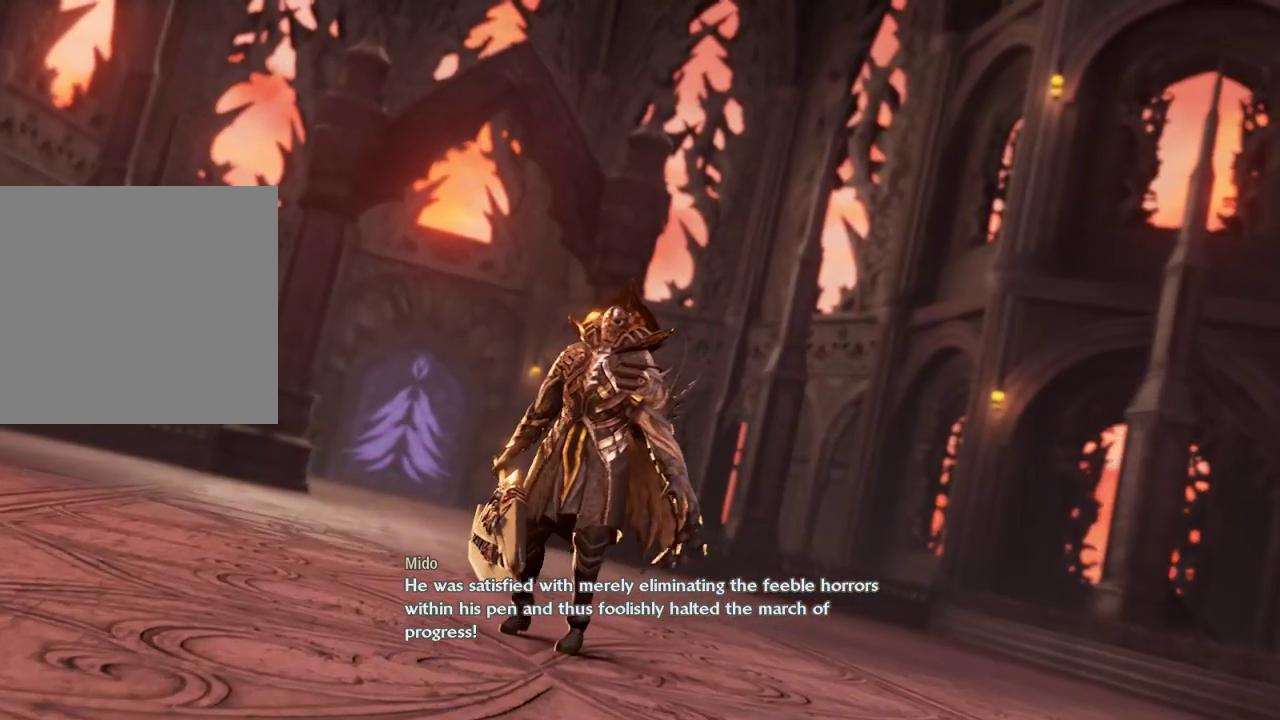
{"dt_ms": 500, "buttons": [], "left_stick": "center", "right_stick": "center", "events": []}
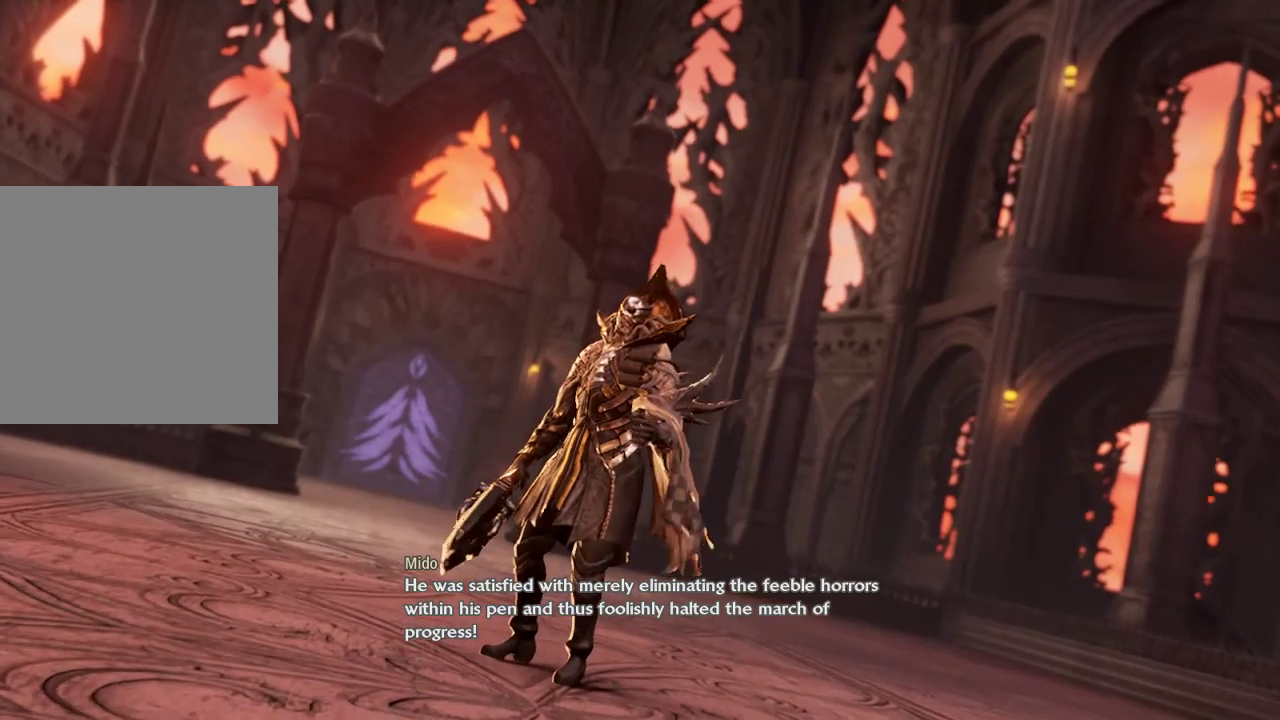
{"dt_ms": 500, "buttons": [], "left_stick": "center", "right_stick": "center", "events": []}
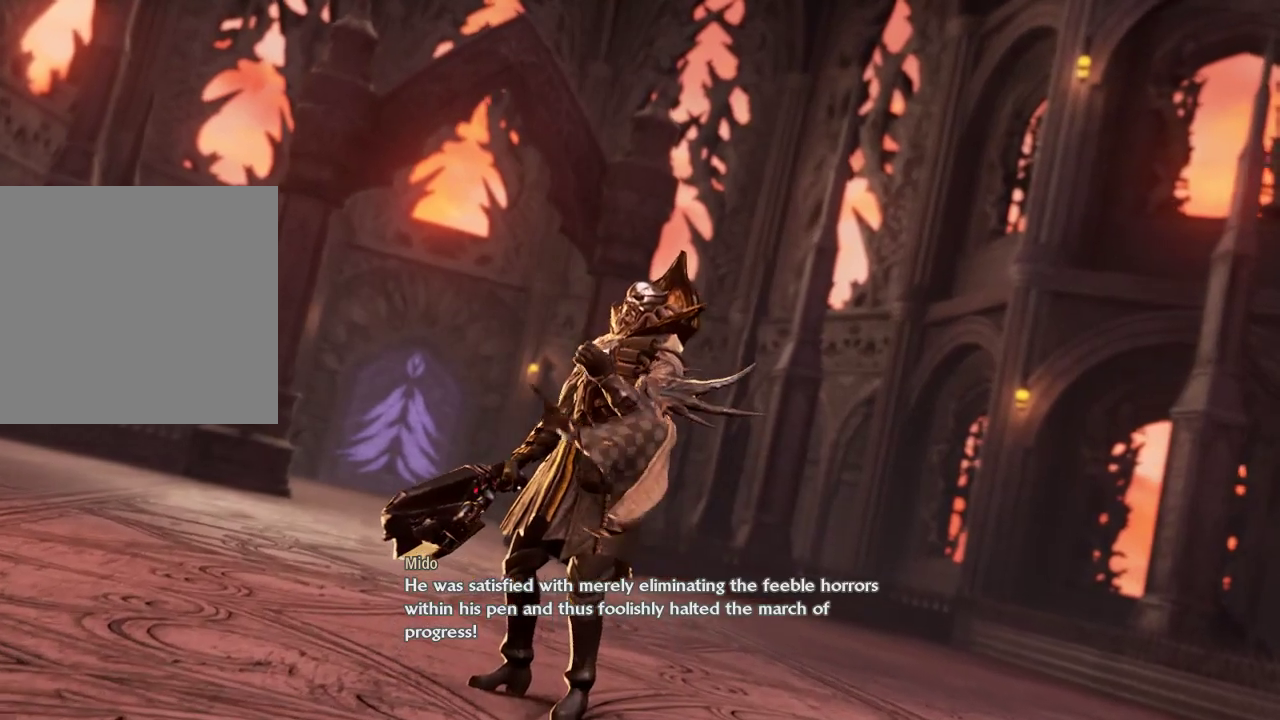
{"dt_ms": 500, "buttons": [], "left_stick": "center", "right_stick": "center", "events": []}
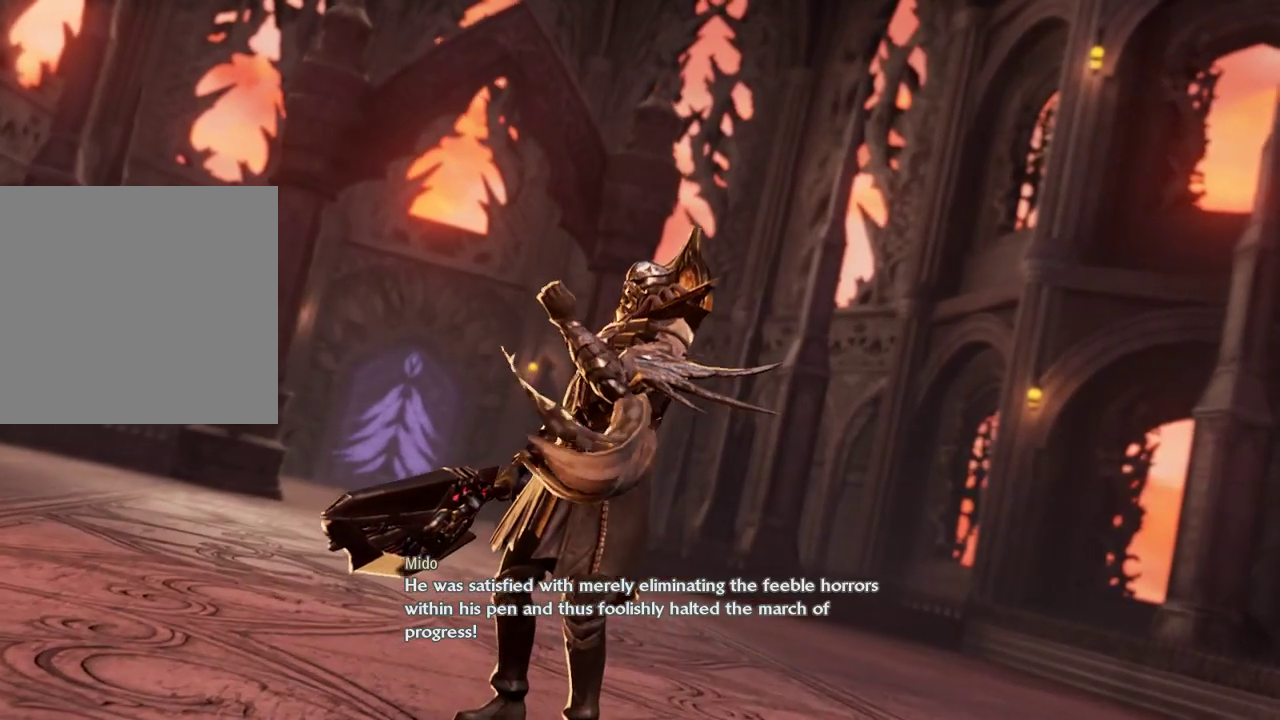
{"dt_ms": 500, "buttons": [], "left_stick": "center", "right_stick": "center", "events": []}
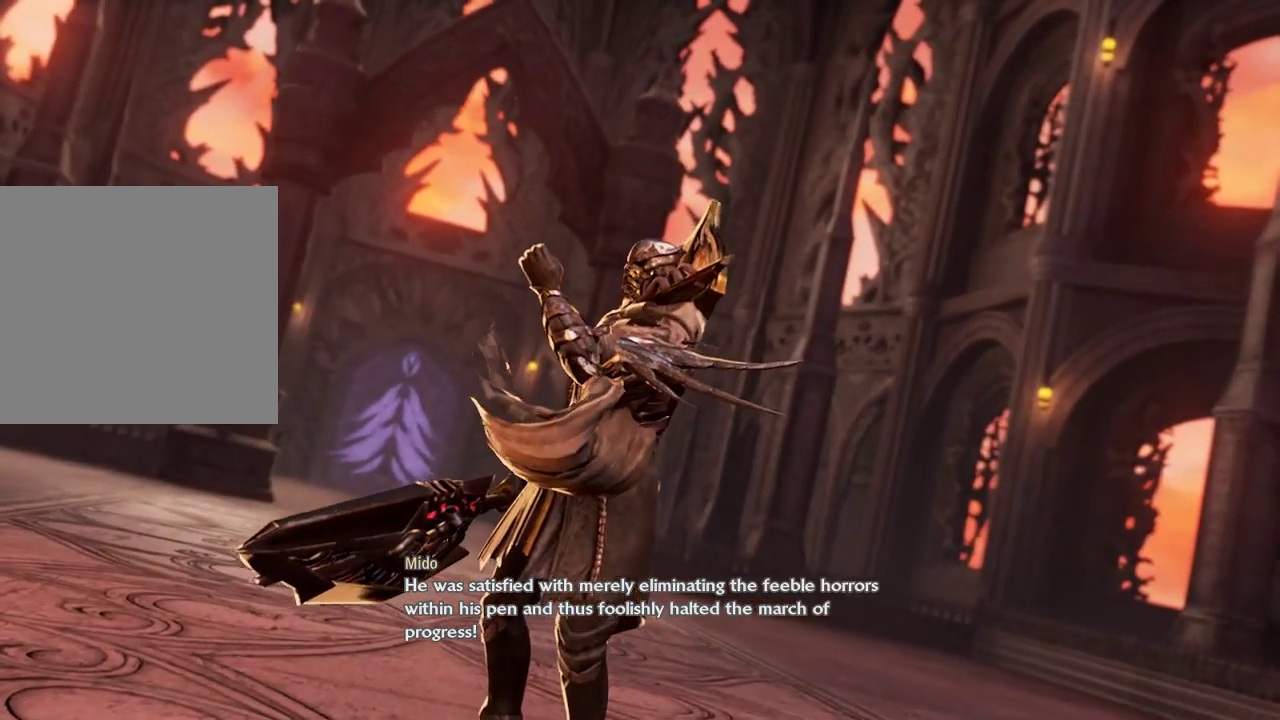
{"dt_ms": 500, "buttons": [], "left_stick": "center", "right_stick": "center", "events": []}
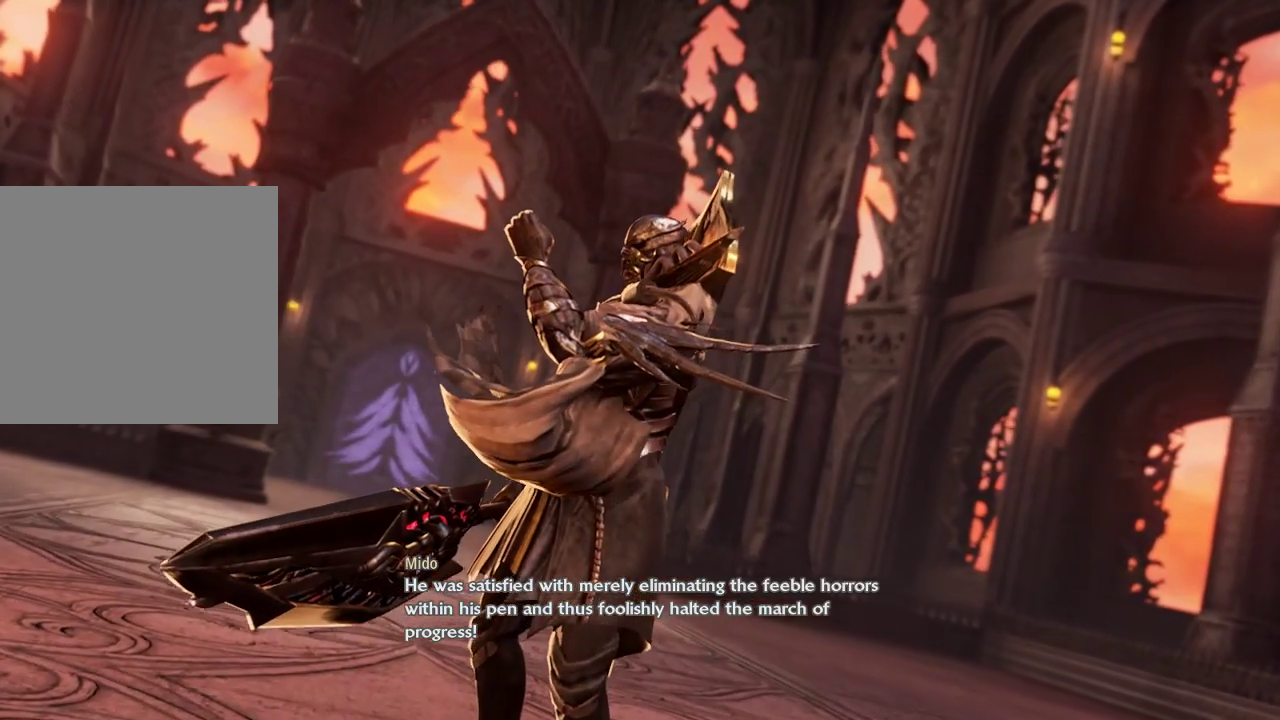
{"dt_ms": 500, "buttons": [], "left_stick": "center", "right_stick": "center", "events": []}
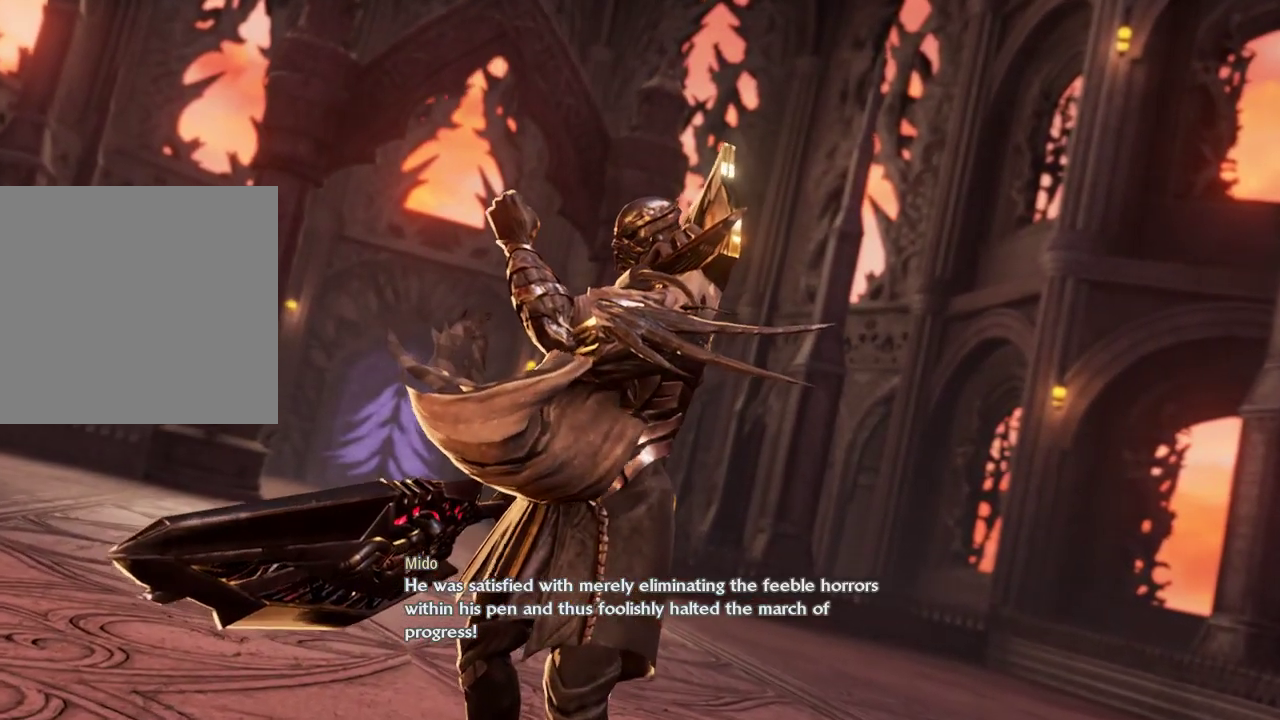
{"dt_ms": 500, "buttons": [], "left_stick": "center", "right_stick": "center", "events": []}
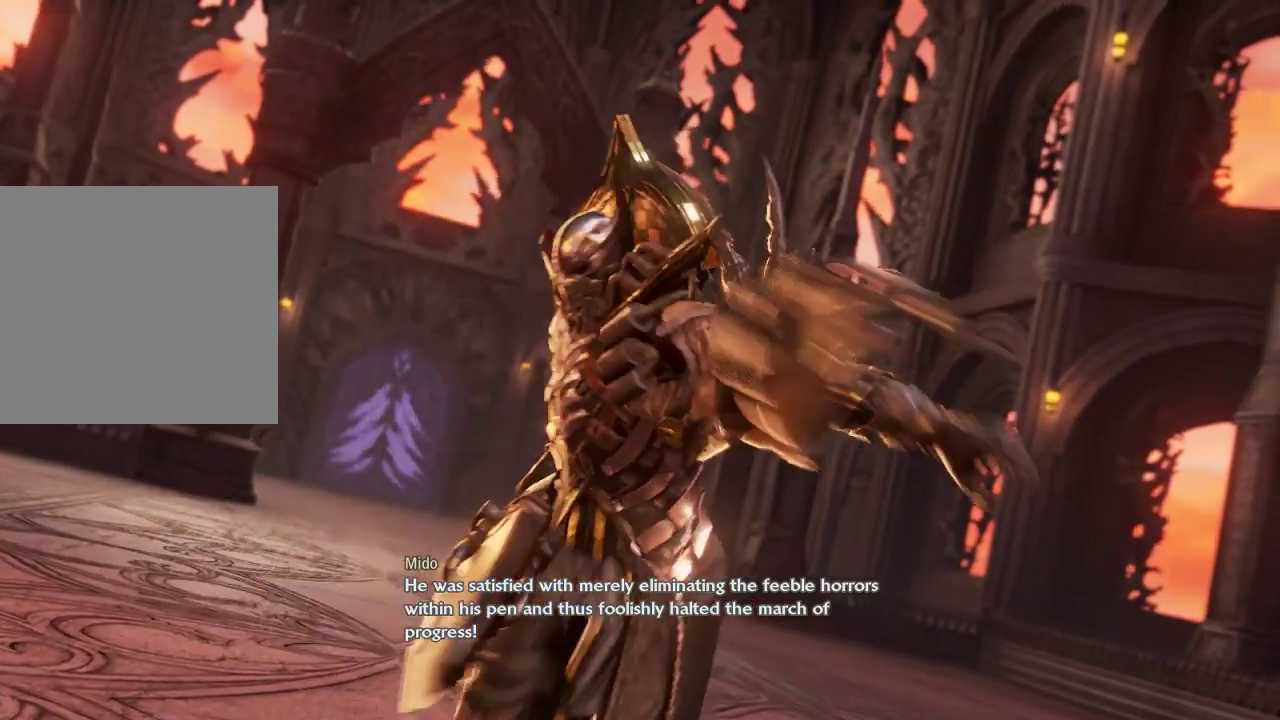
{"dt_ms": 500, "buttons": [], "left_stick": "center", "right_stick": "center", "events": []}
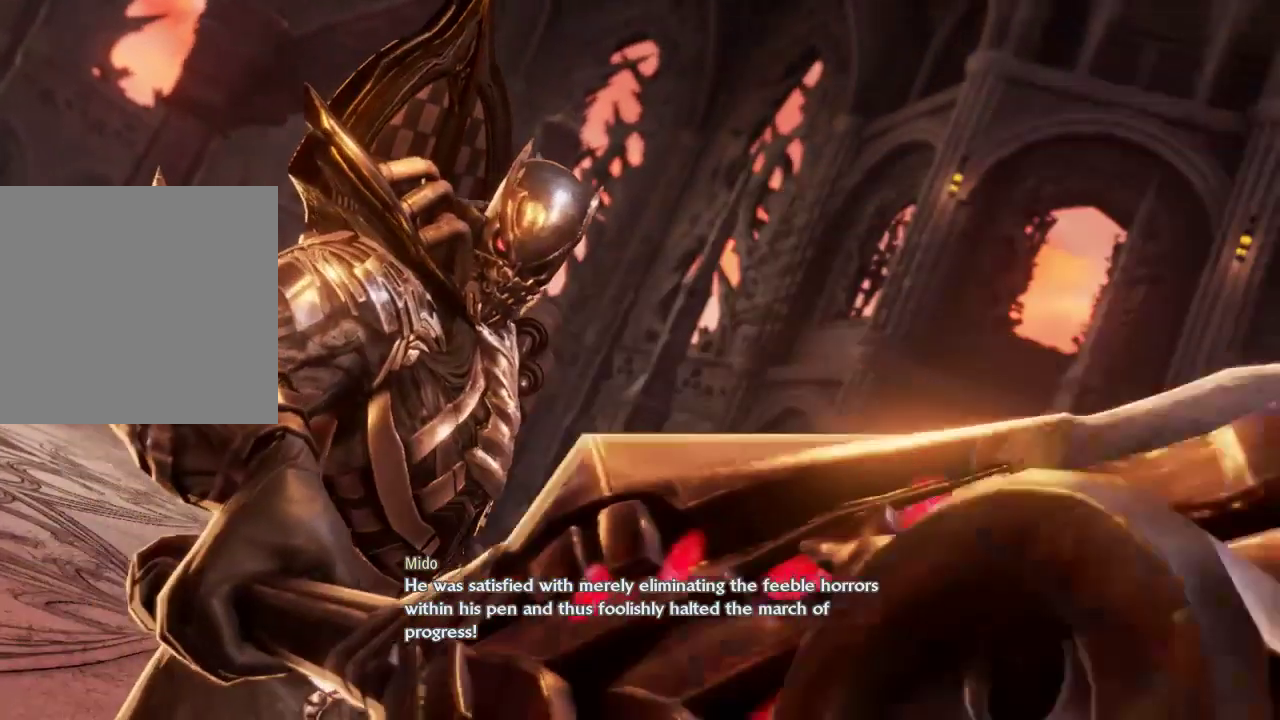
{"dt_ms": 500, "buttons": [], "left_stick": "center", "right_stick": "center", "events": [[67, "left_stick", "up"], [167, "left_stick", "center"], [367, "L1", "down"], [500, "L1", "up"]]}
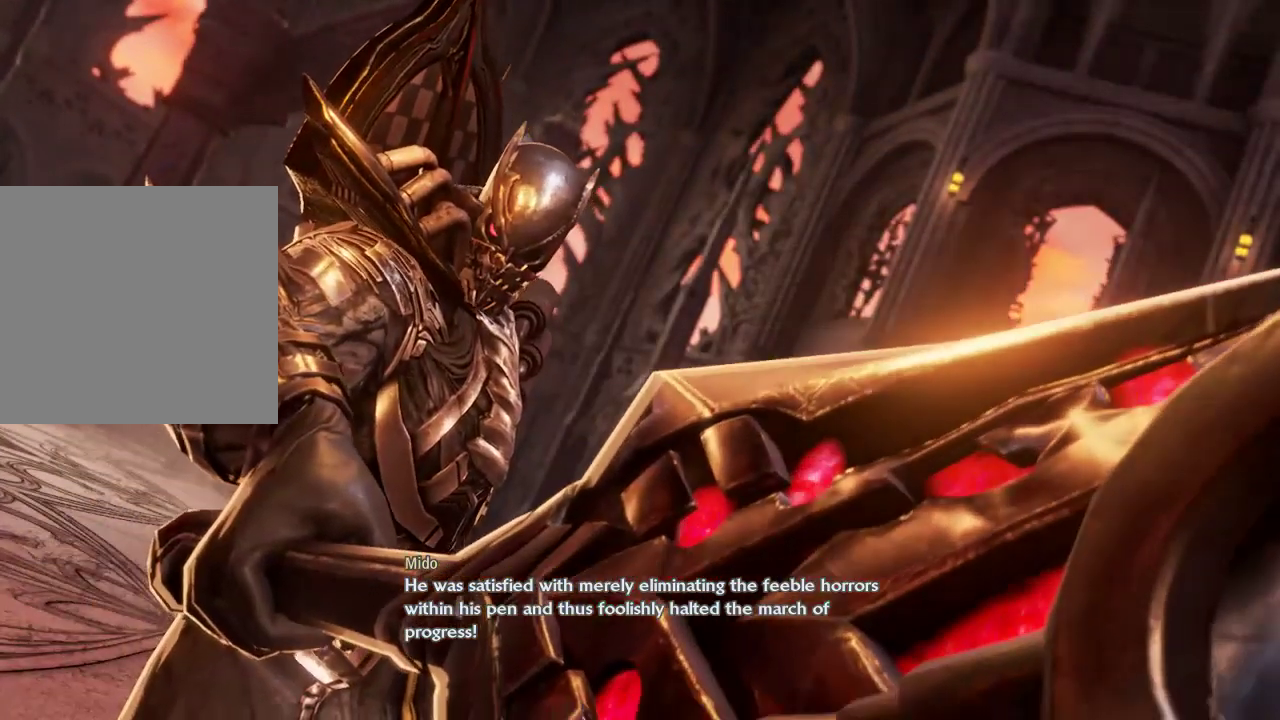
{"dt_ms": 1000, "buttons": [], "left_stick": "center", "right_stick": "center"}
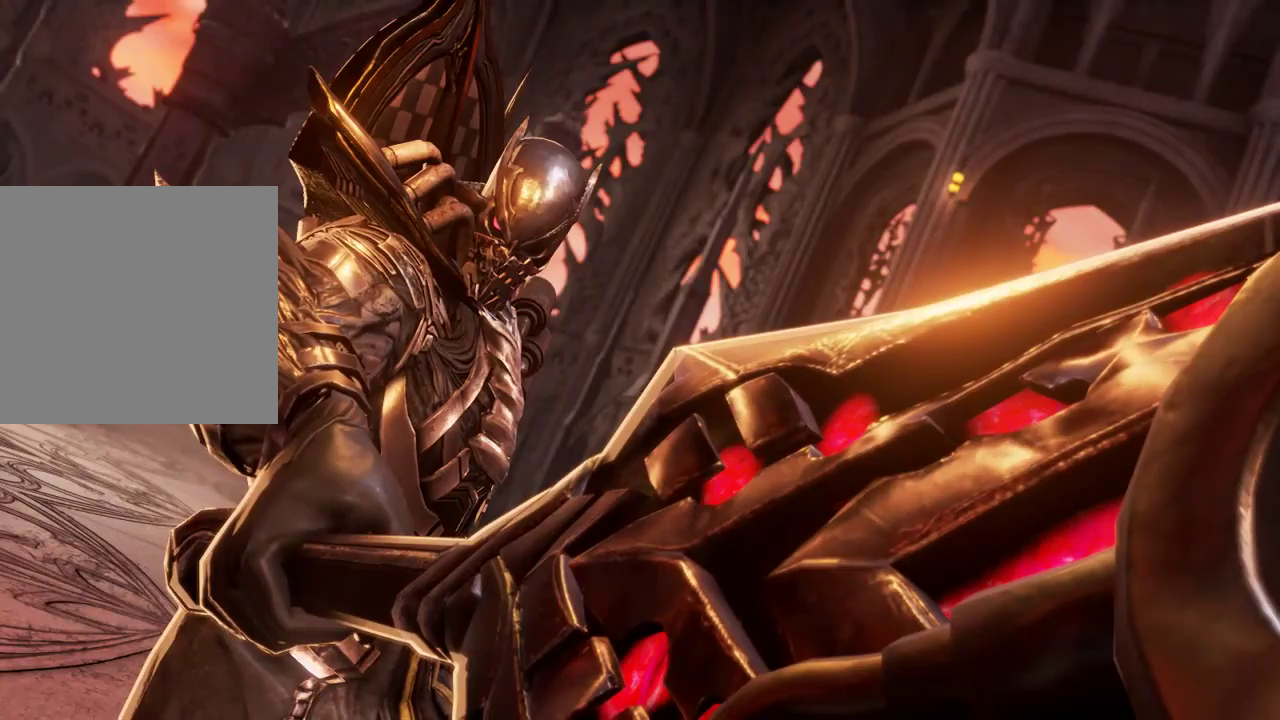
{"dt_ms": 500, "buttons": [], "left_stick": "up-right", "right_stick": "center", "events": [[300, "left_stick", "up-right"]]}
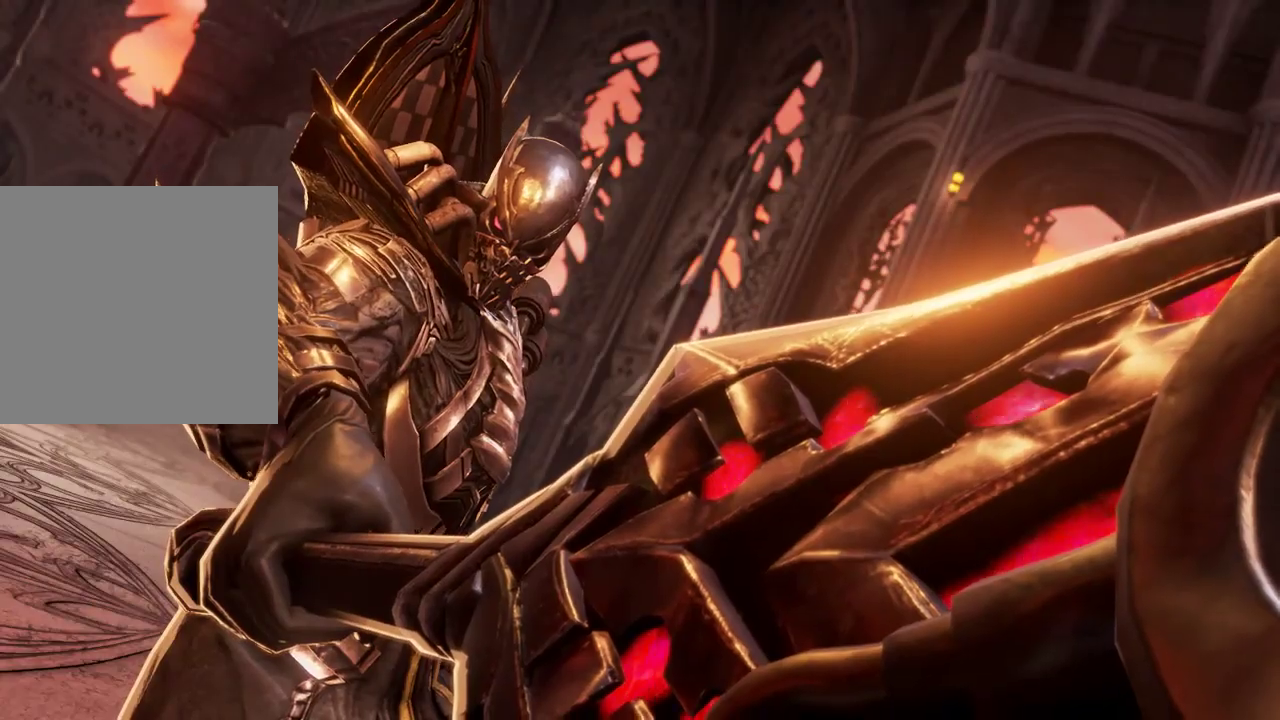
{"dt_ms": 500, "buttons": [], "left_stick": "center", "right_stick": "center", "events": [[33, "left_stick", "center"]]}